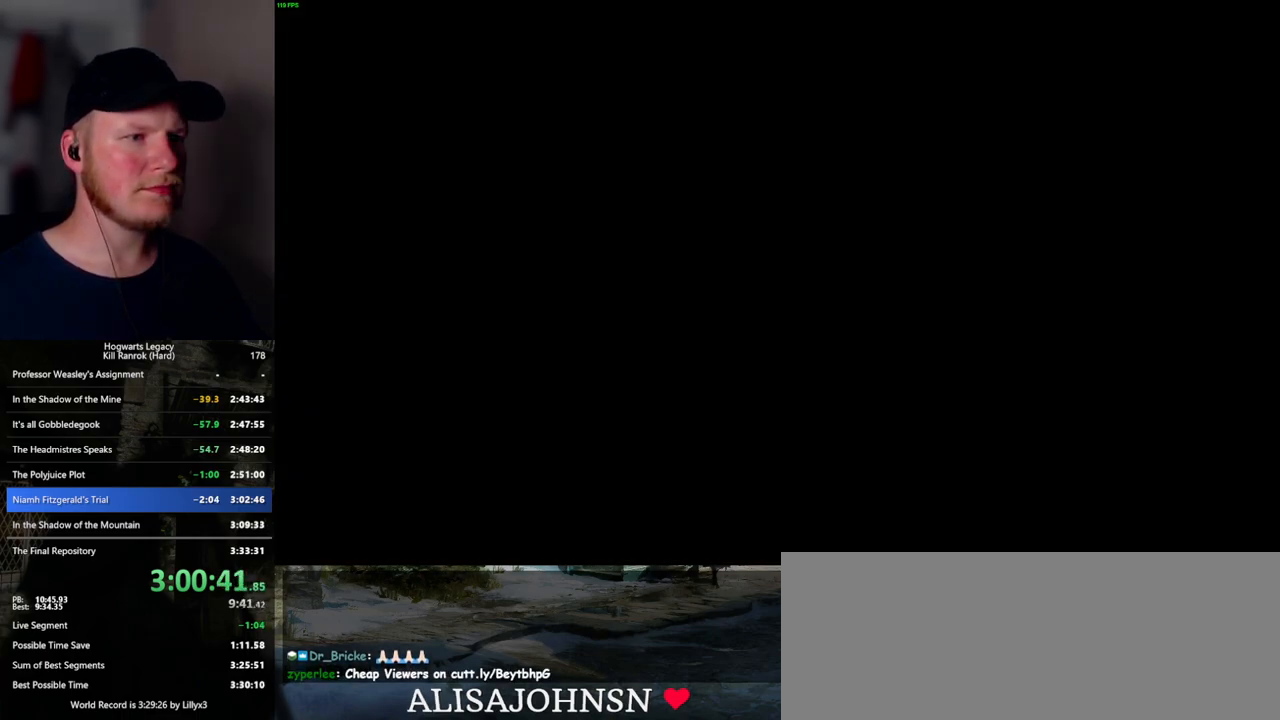
Gameplay with keyboard and mouse; each line is a JSON object with the keys and mouse buttons held at the frame after it. "events" lists presses ("down") and releases ("up") of ".", "/", "0", "1", "2", "3", "4", "5", "6", "7", "8", "9", "a", "alt_l", "alt_r", "b", "backslash", "backspace", "c", "caps_lock", "comma", "ctrl_l", "ctrl_r", "d", "e", "equals", "escape", "f", "f1", "f10", "f11", "f12", "f2", "f3", "f4", "f5", "f6", "f7", "f8", "f9", "g", "h", "i", "j", "k", "l", "lbracket", "m", "minus", "n", "o", "p", "q", "quote", "r", "rbracket", "return", "s", "semicolon", "shift_l", "shift_r", "space", "super_l", "super_r", "t", "tab", "tilde", "u", "v", "w", "x", "y", "z", "mouse_left", "mouse_wheel", "mouse_right", "mouse_mb4" and "mouse_mb5" between this image and that frame as [ms after this image, input, new state], when the widget could be followed in between. "mouse_left", "mouse_wheel", "mouse_right", "mouse_mb4", "mouse_mb5" = the "left", "wheel", "right", "mb4", "mb5" buttons of the "mouse" list. No other keys are recorded. "wheel" means that the mouse wheel is clicked or scrolled. Mouse movement is not recorded.
{"keys": [], "mouse": [], "events": [[17, "mouse_left", "up"]]}
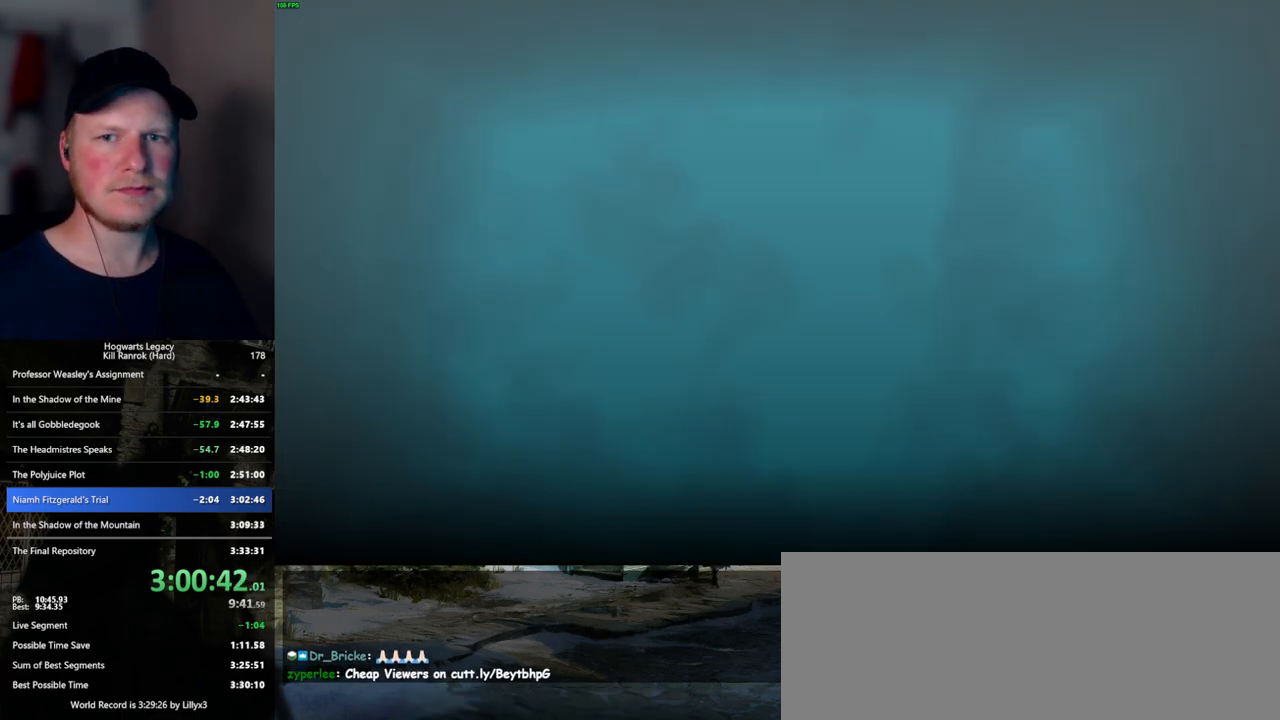
{"keys": [], "mouse": [], "events": []}
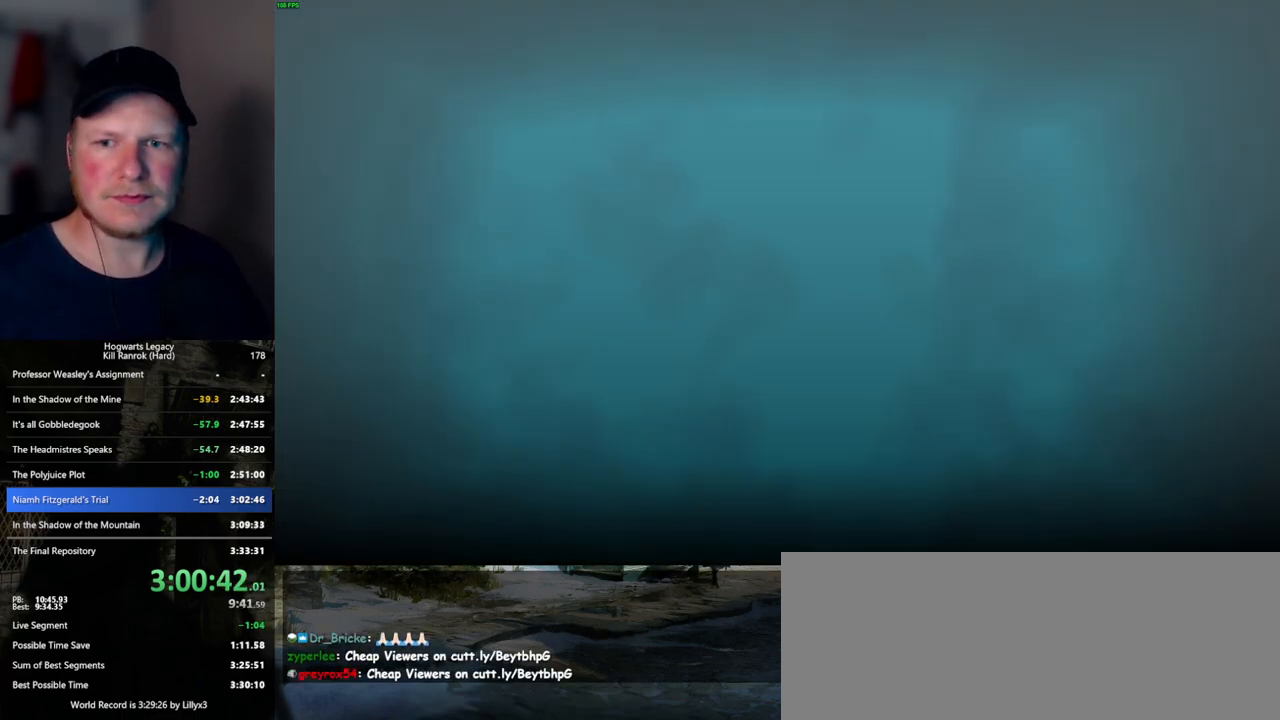
{"keys": [], "mouse": [], "events": []}
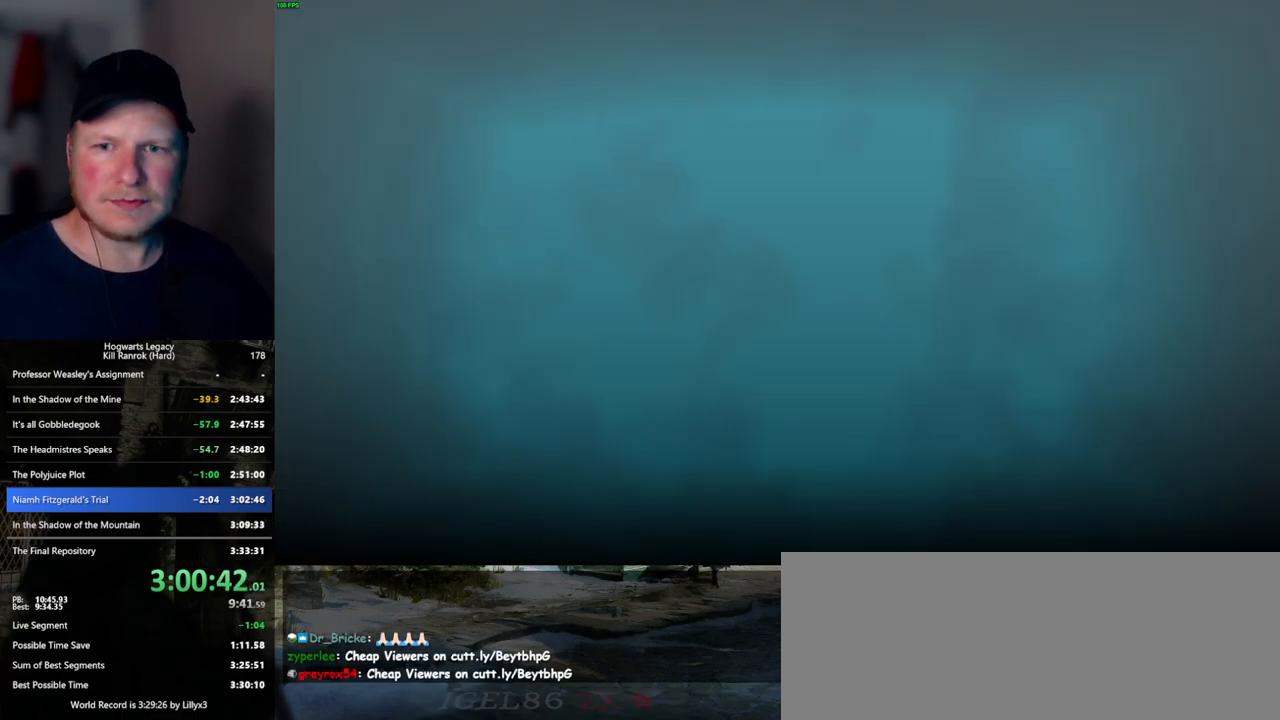
{"keys": [], "mouse": [], "events": []}
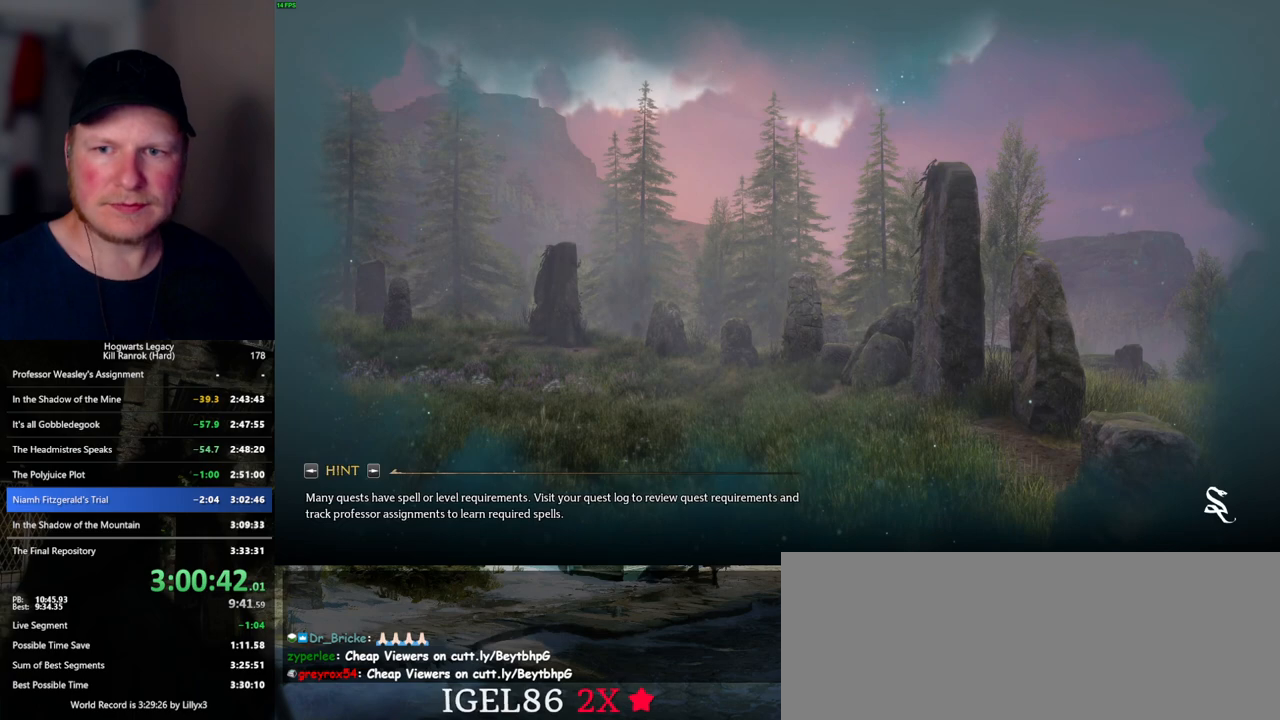
{"keys": [], "mouse": [], "events": []}
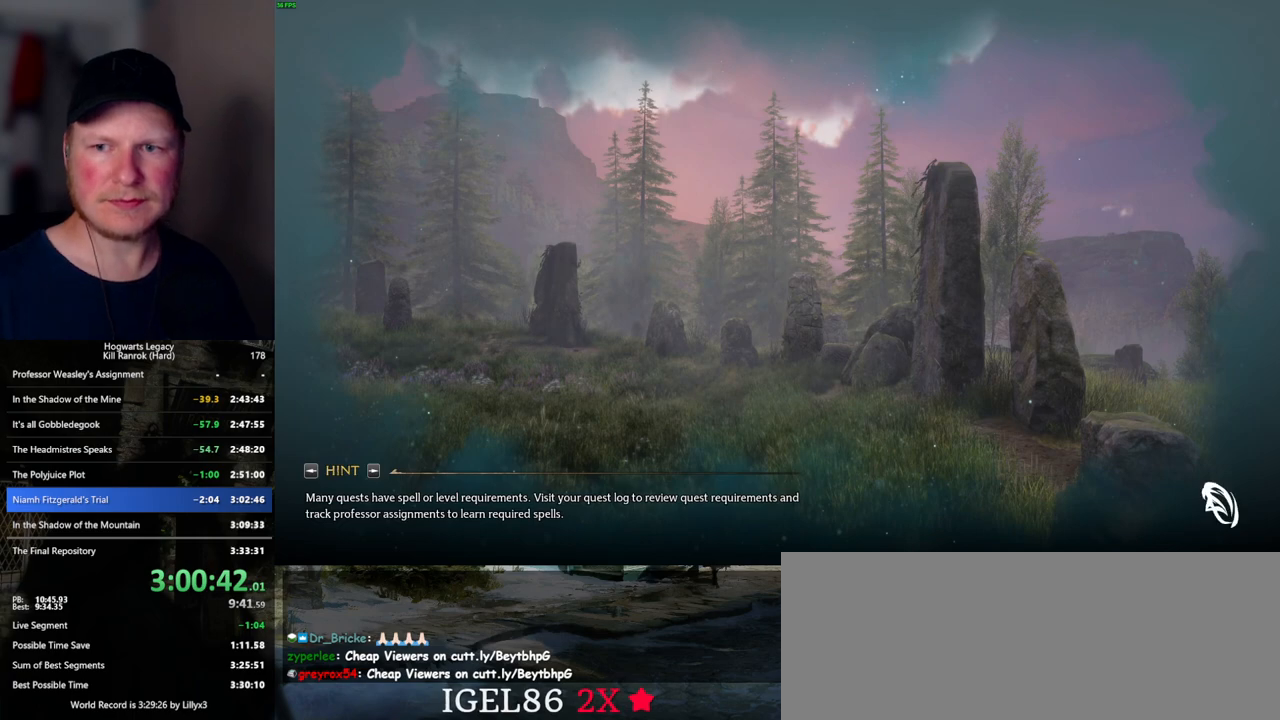
{"keys": [], "mouse": [], "events": []}
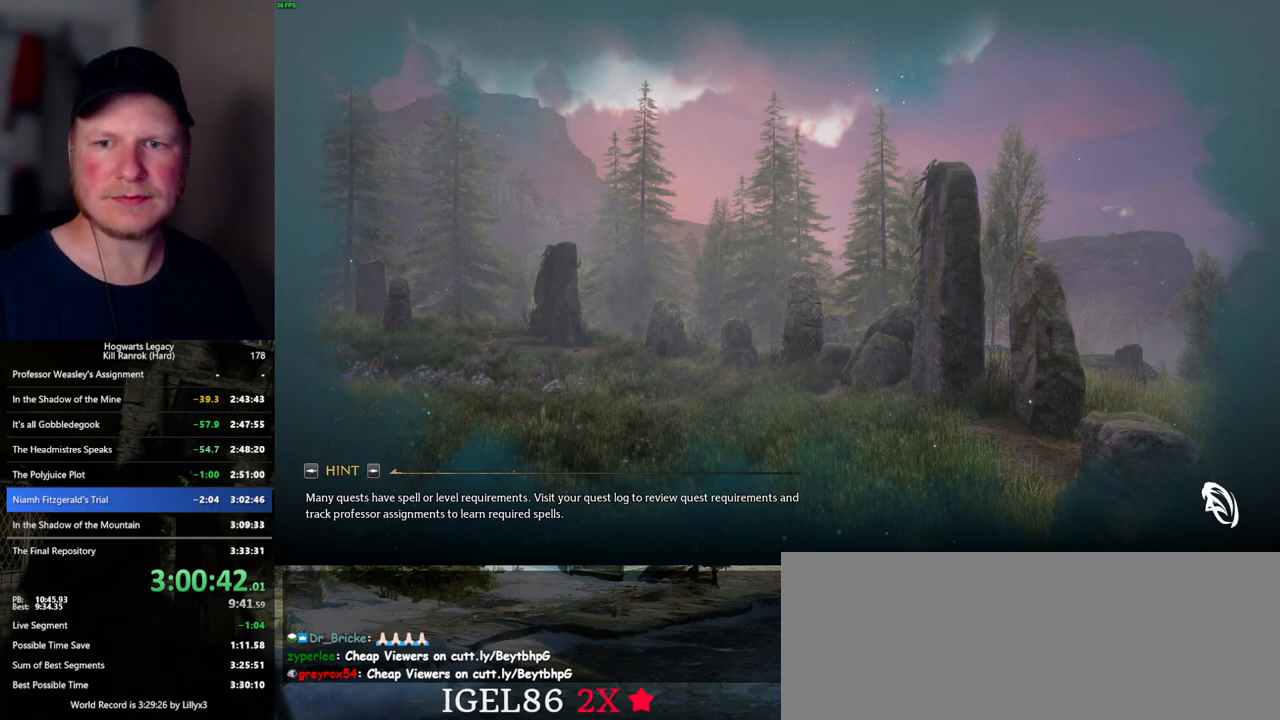
{"keys": [], "mouse": [], "events": []}
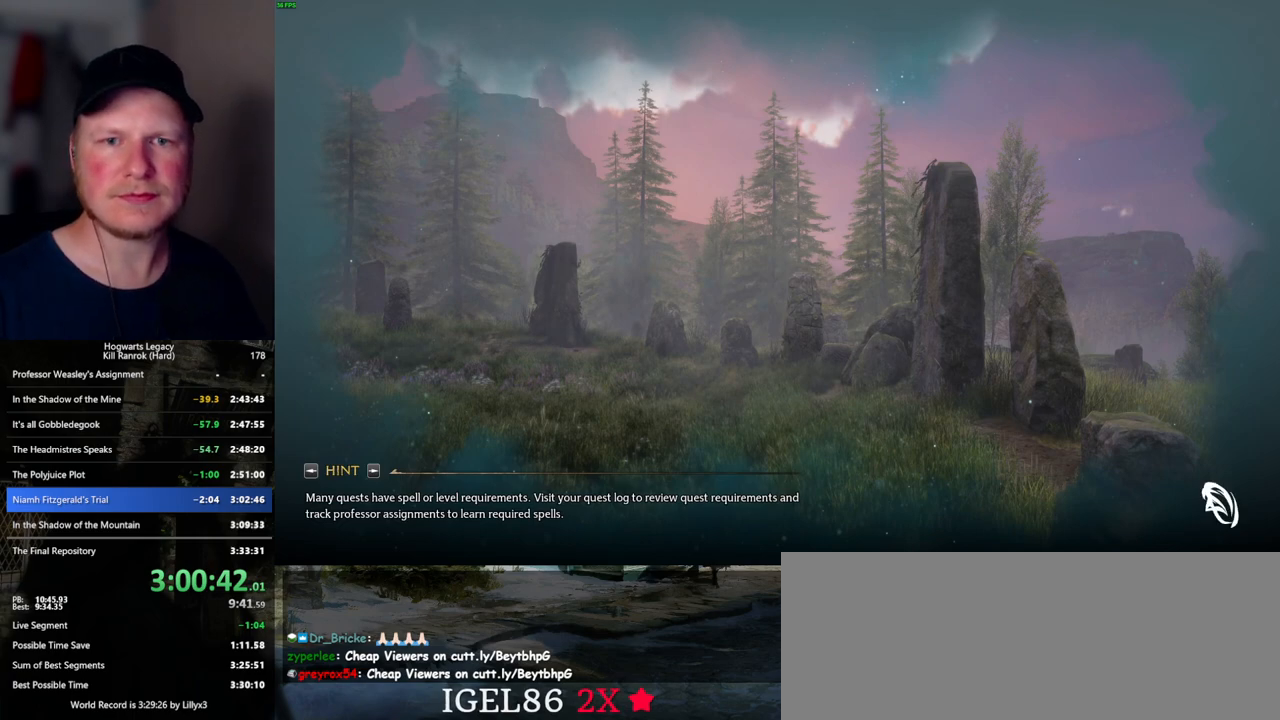
{"keys": [], "mouse": [], "events": [[17, "alt_l", "down"], [200, "tab", "down"], [284, "alt_l", "up"], [334, "tab", "up"]]}
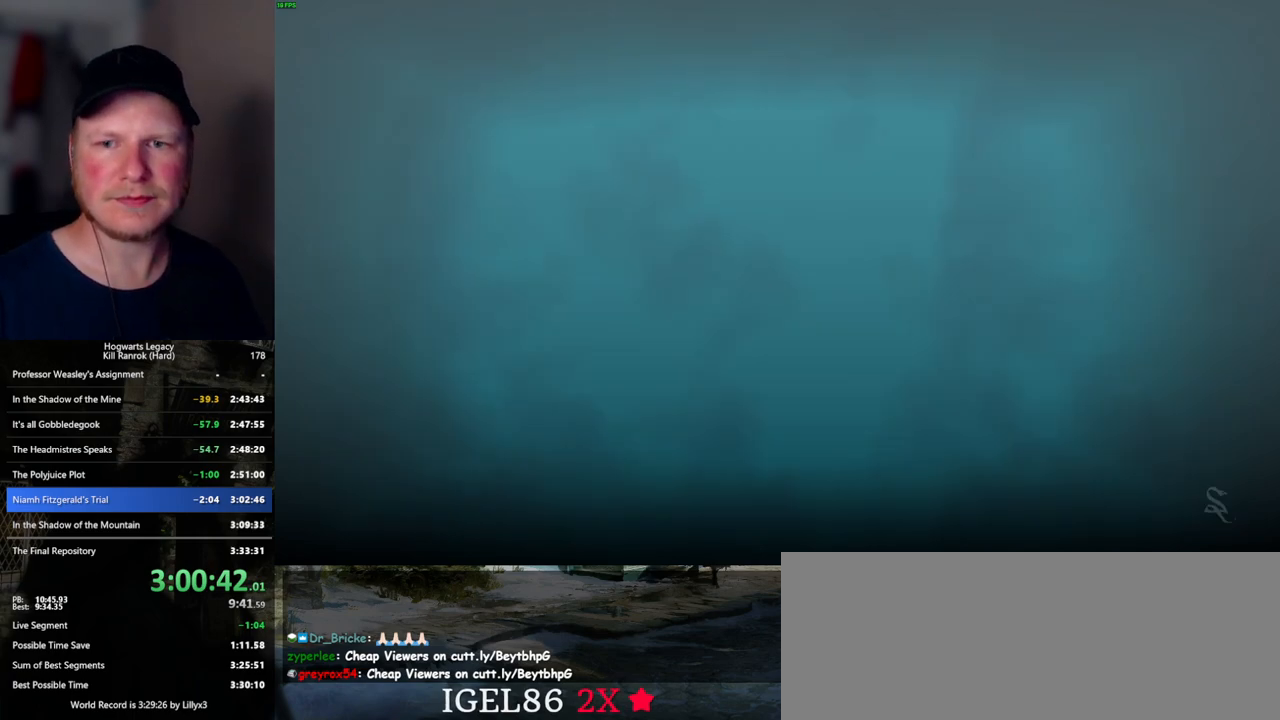
{"keys": [], "mouse": [], "events": []}
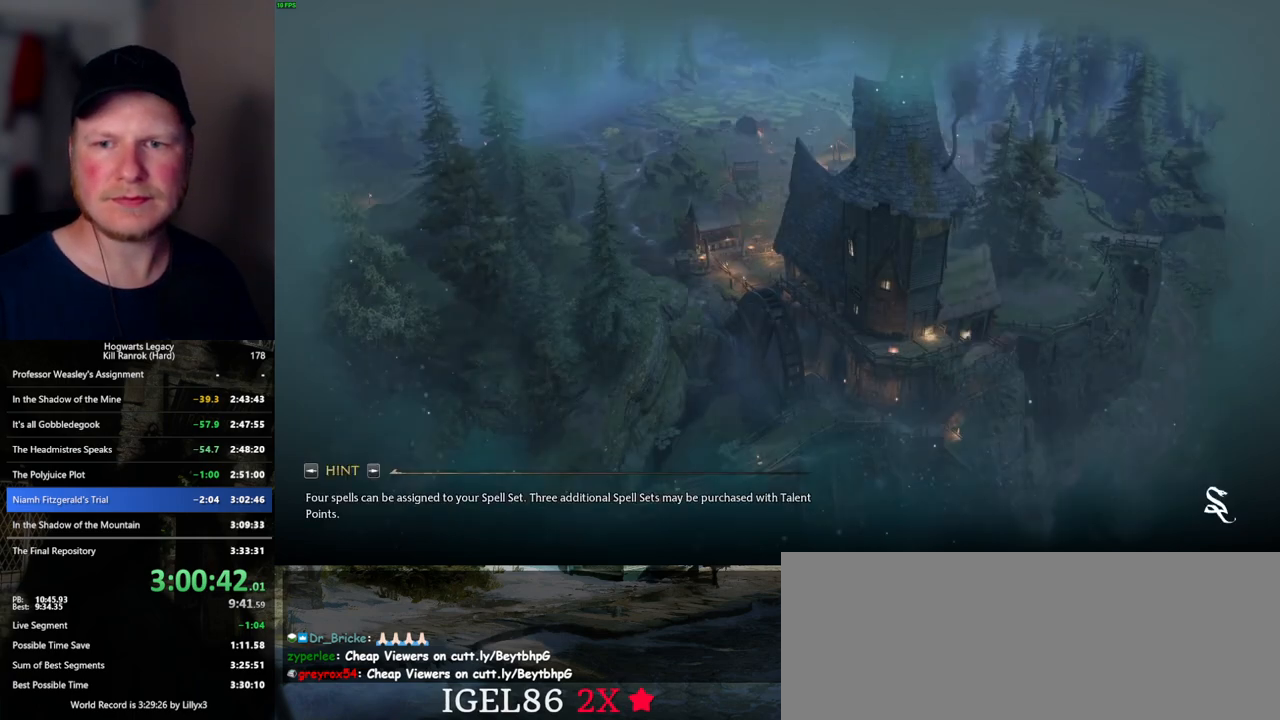
{"keys": [], "mouse": [], "events": [[184, "mouse_right", "down"], [284, "mouse_right", "up"]]}
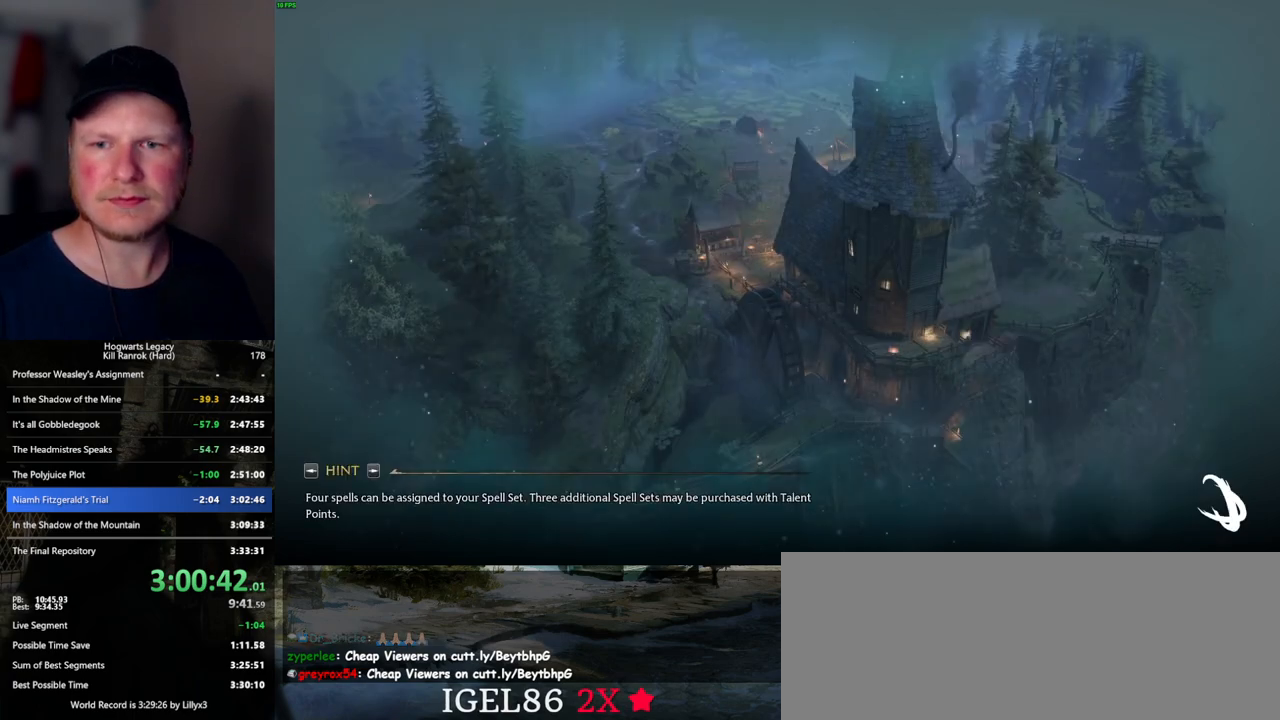
{"keys": [], "mouse": [], "events": [[384, "mouse_left", "down"], [467, "mouse_left", "up"]]}
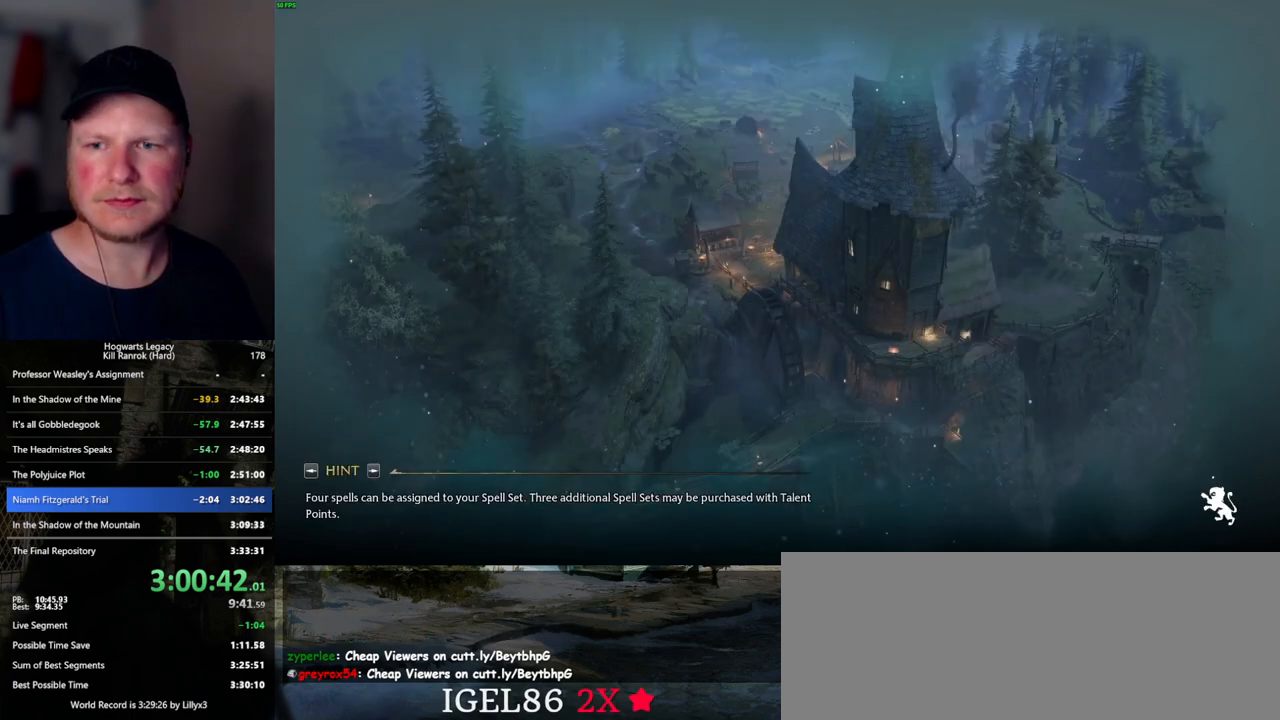
{"keys": [], "mouse": [], "events": []}
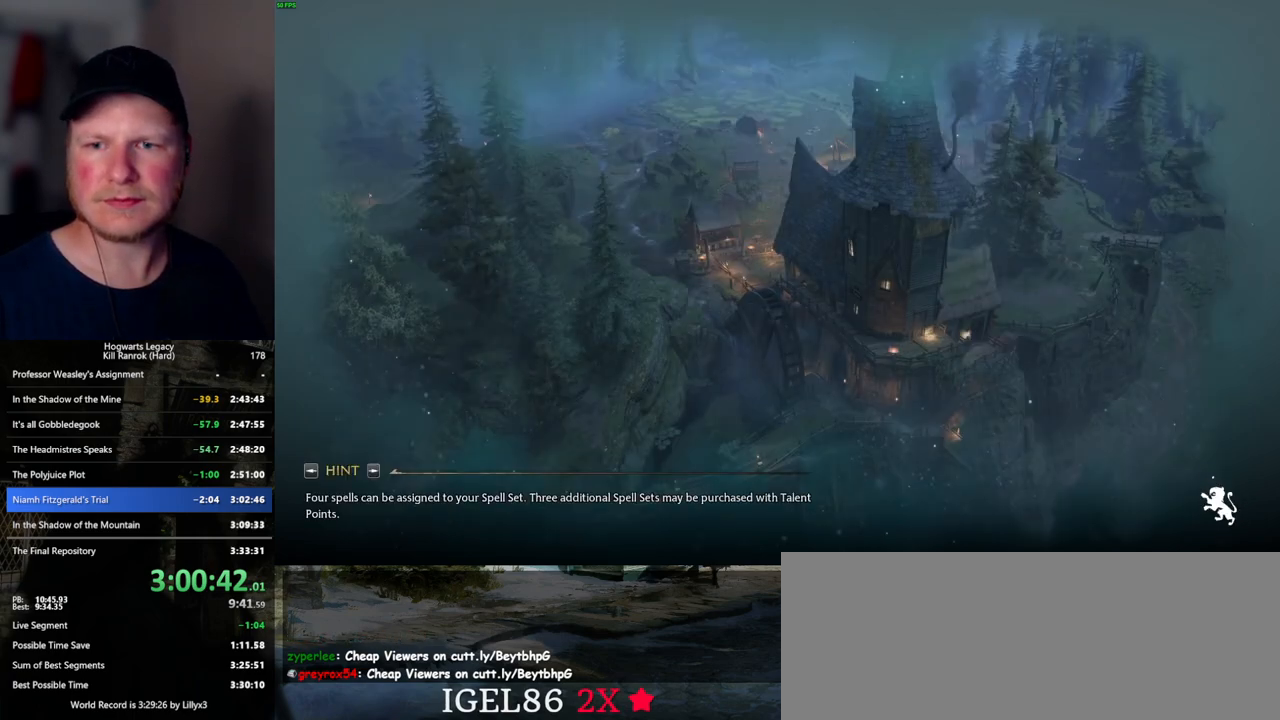
{"keys": [], "mouse": [], "events": []}
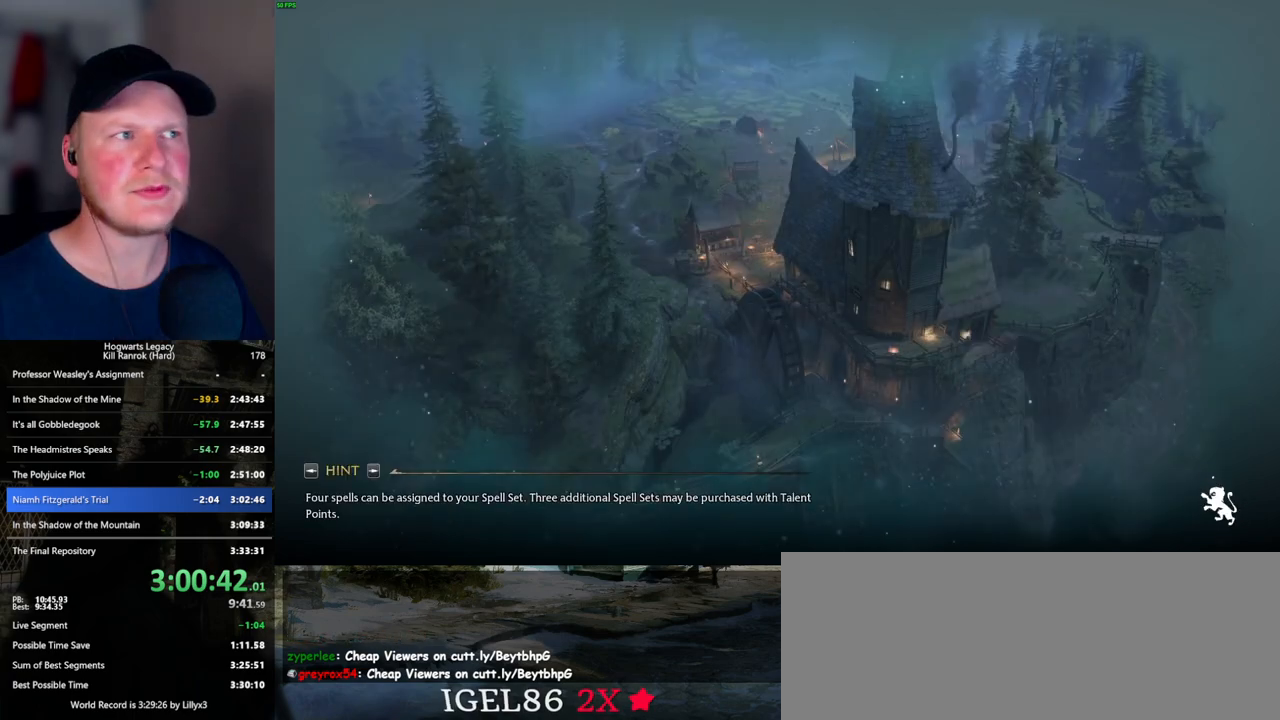
{"keys": [], "mouse": ["left"], "events": [[434, "mouse_left", "down"]]}
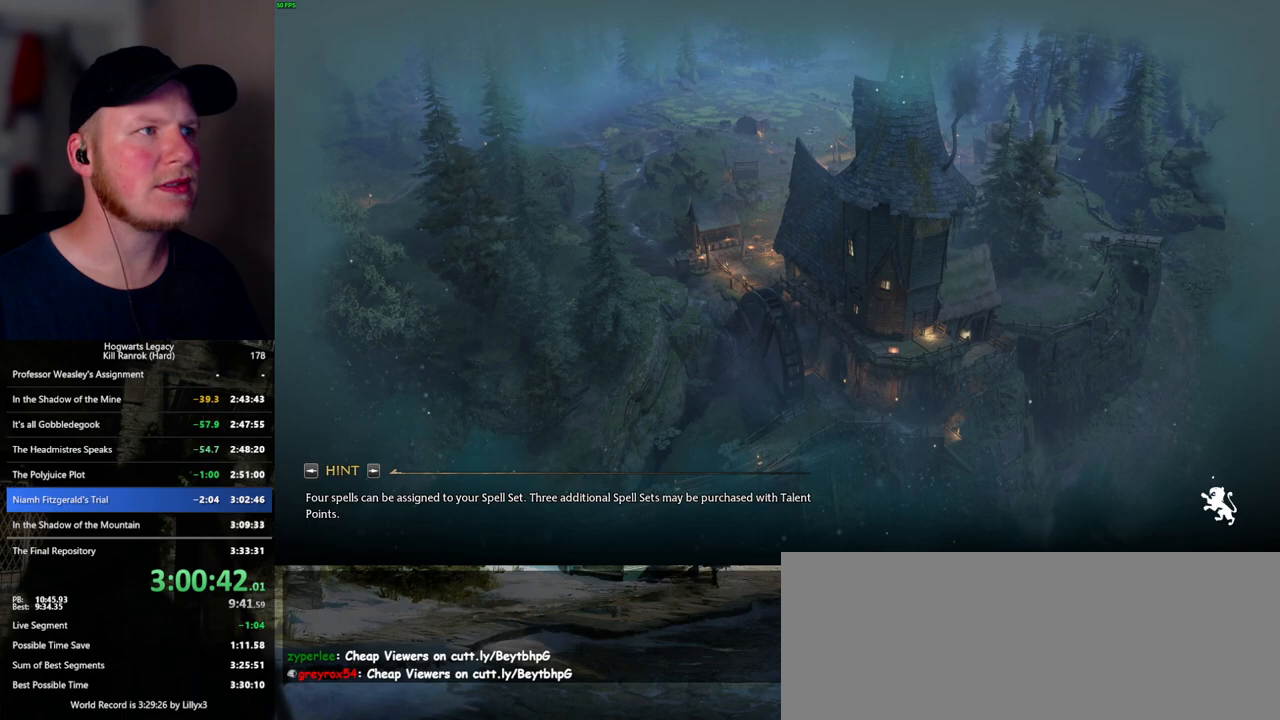
{"keys": [], "mouse": [], "events": [[67, "mouse_left", "up"]]}
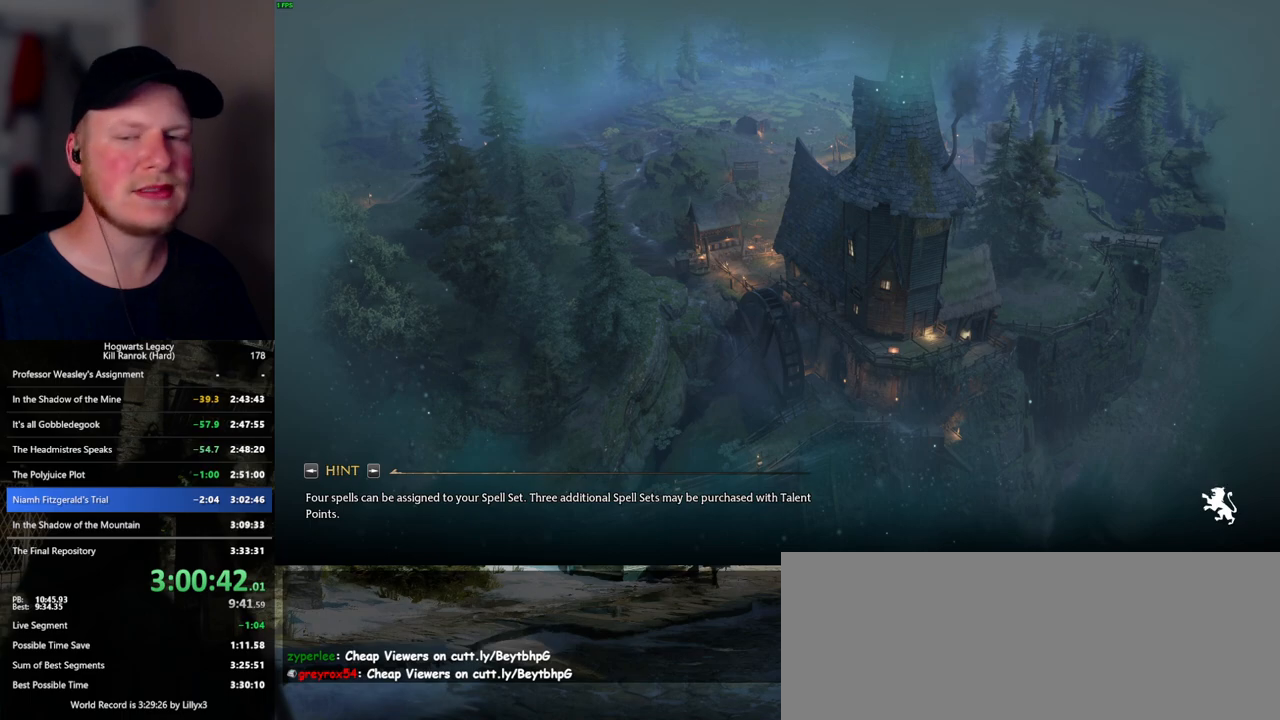
{"keys": [], "mouse": [], "events": []}
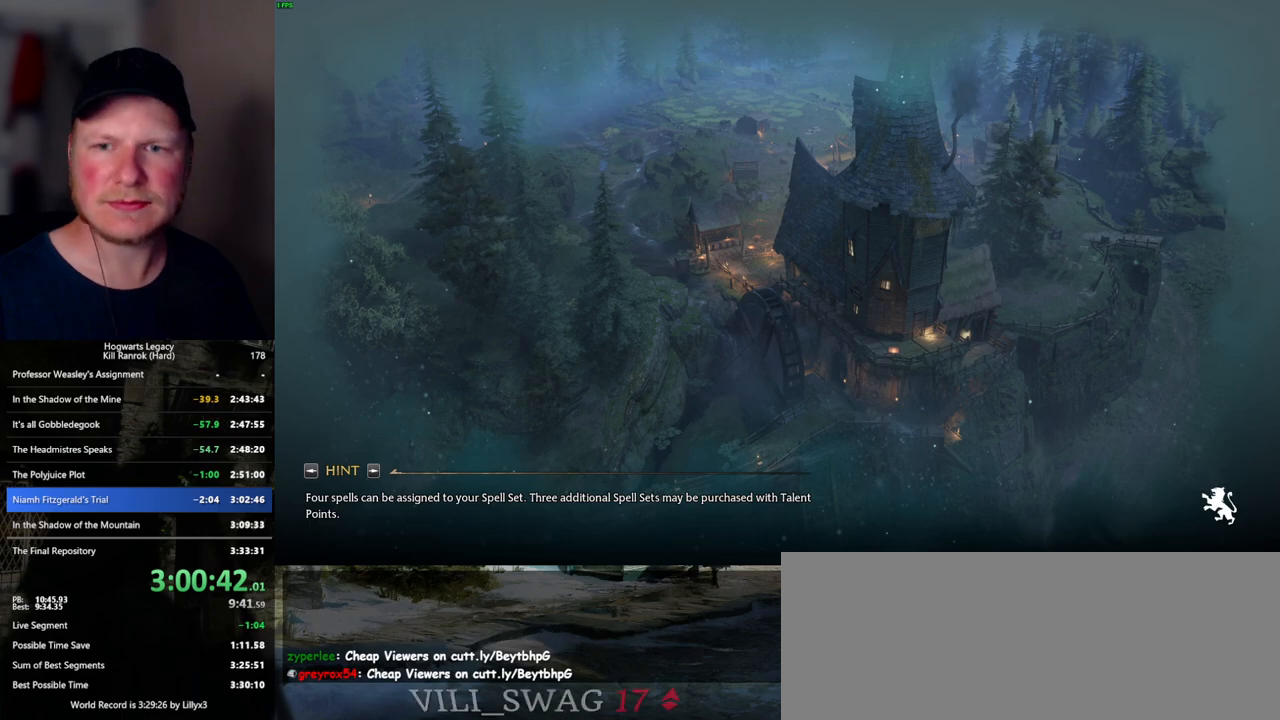
{"keys": [], "mouse": [], "events": [[117, "mouse_left", "down"], [200, "mouse_left", "up"]]}
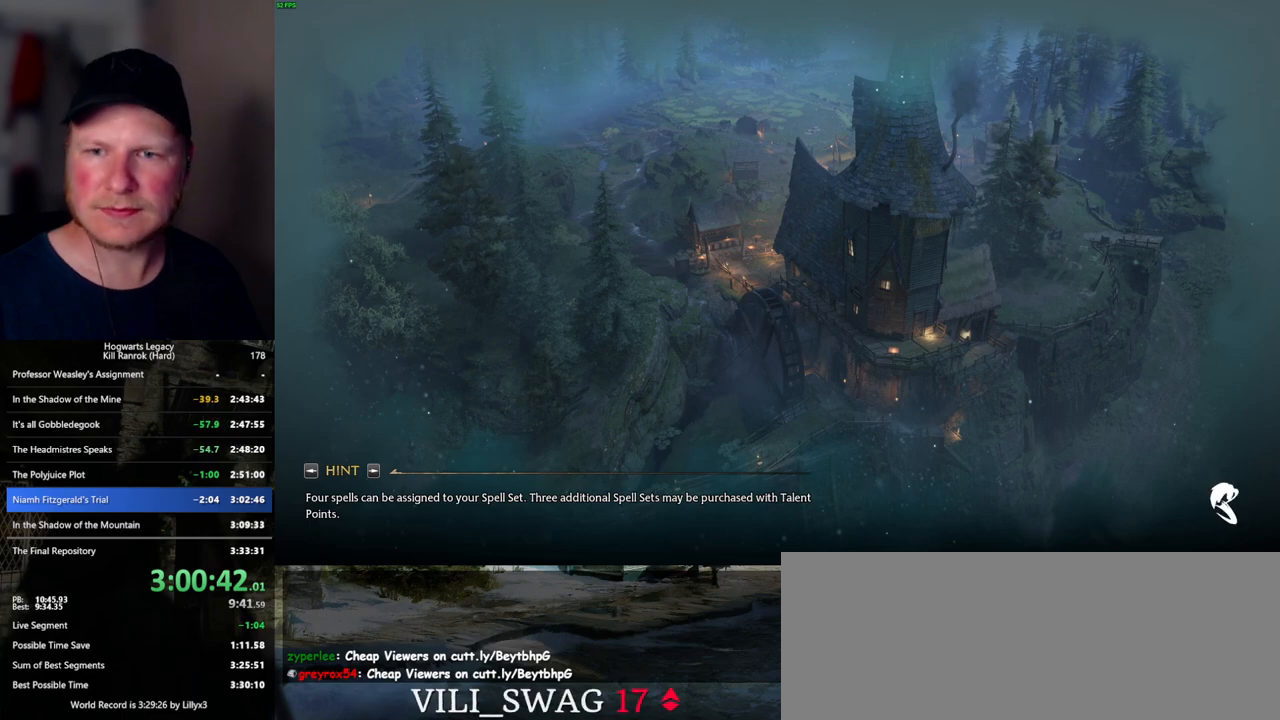
{"keys": [], "mouse": [], "events": []}
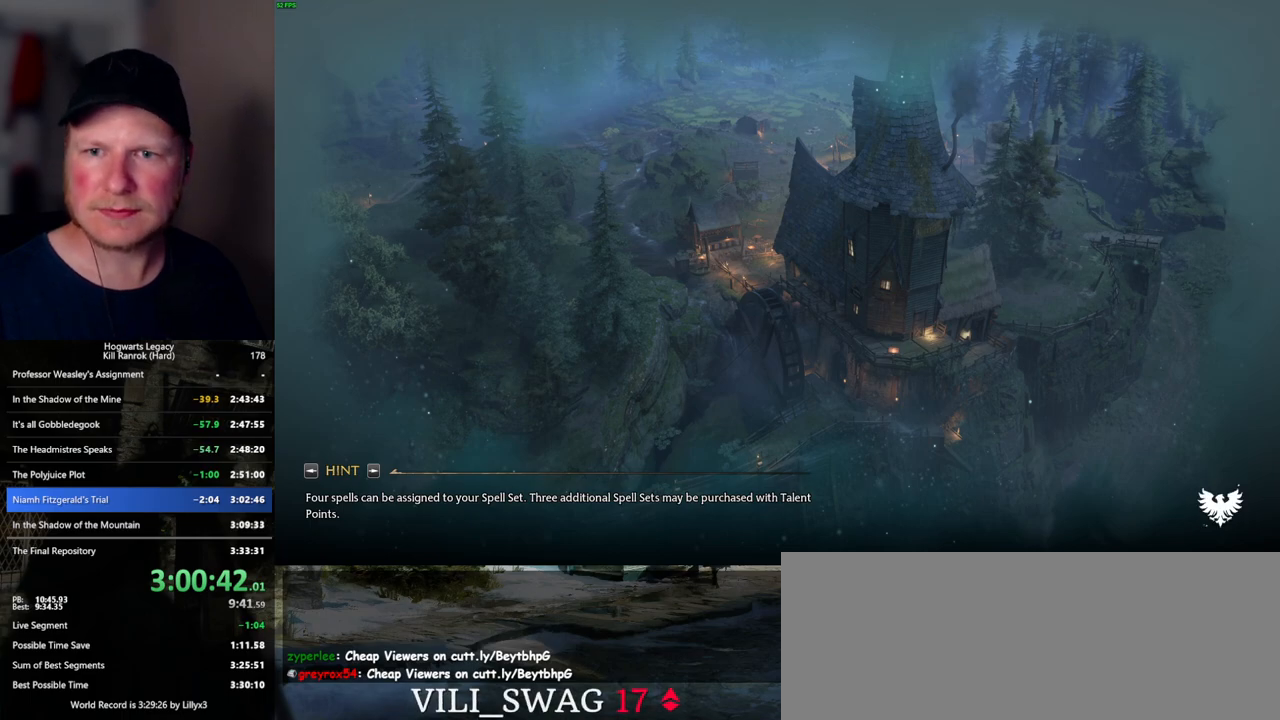
{"keys": [], "mouse": ["left"], "events": [[467, "mouse_left", "down"]]}
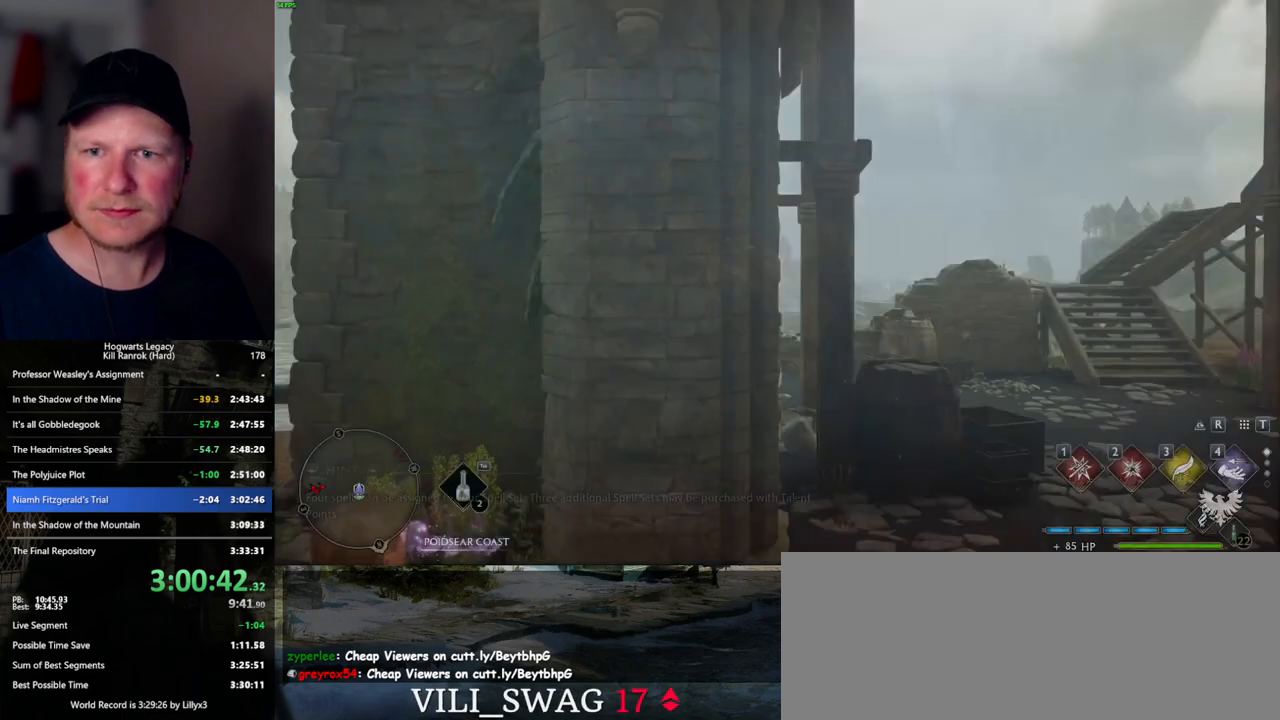
{"keys": [], "mouse": [], "events": [[50, "mouse_left", "up"]]}
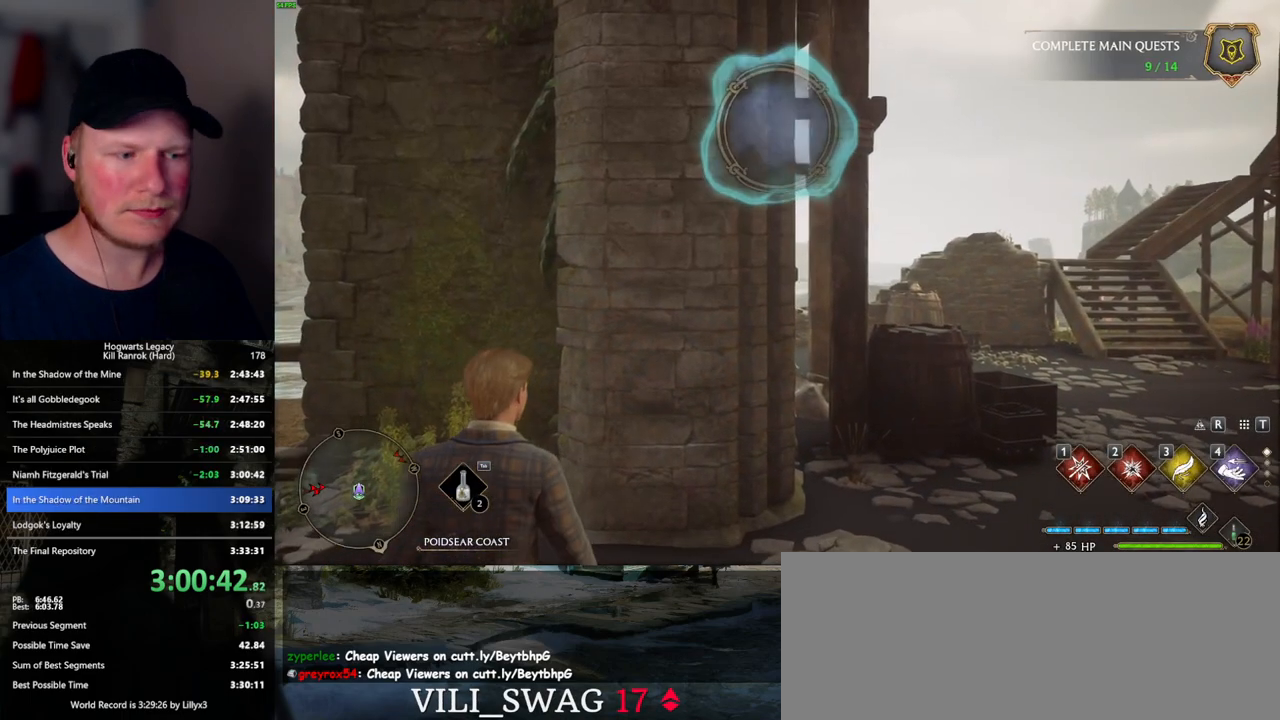
{"keys": [], "mouse": [], "events": []}
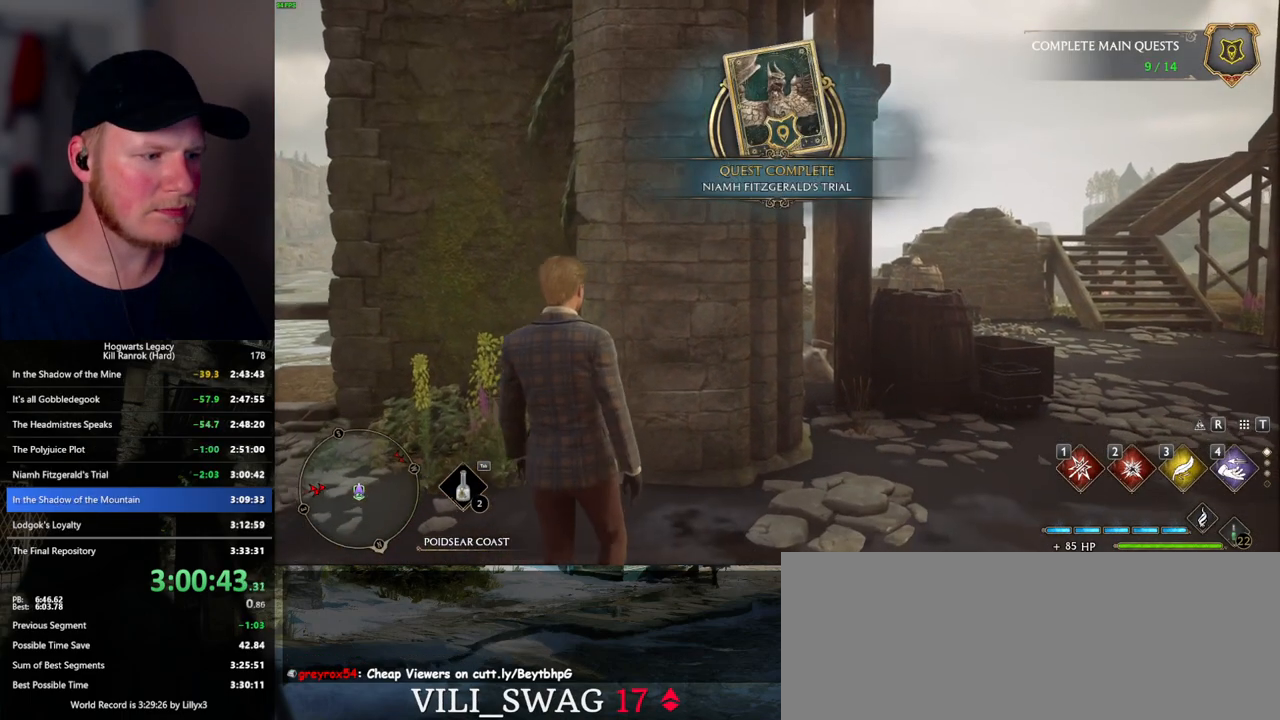
{"keys": ["tab"], "mouse": [], "events": [[84, "mouse_left", "down"], [184, "mouse_left", "up"], [217, "w", "down"], [434, "tab", "down"], [500, "w", "up"]]}
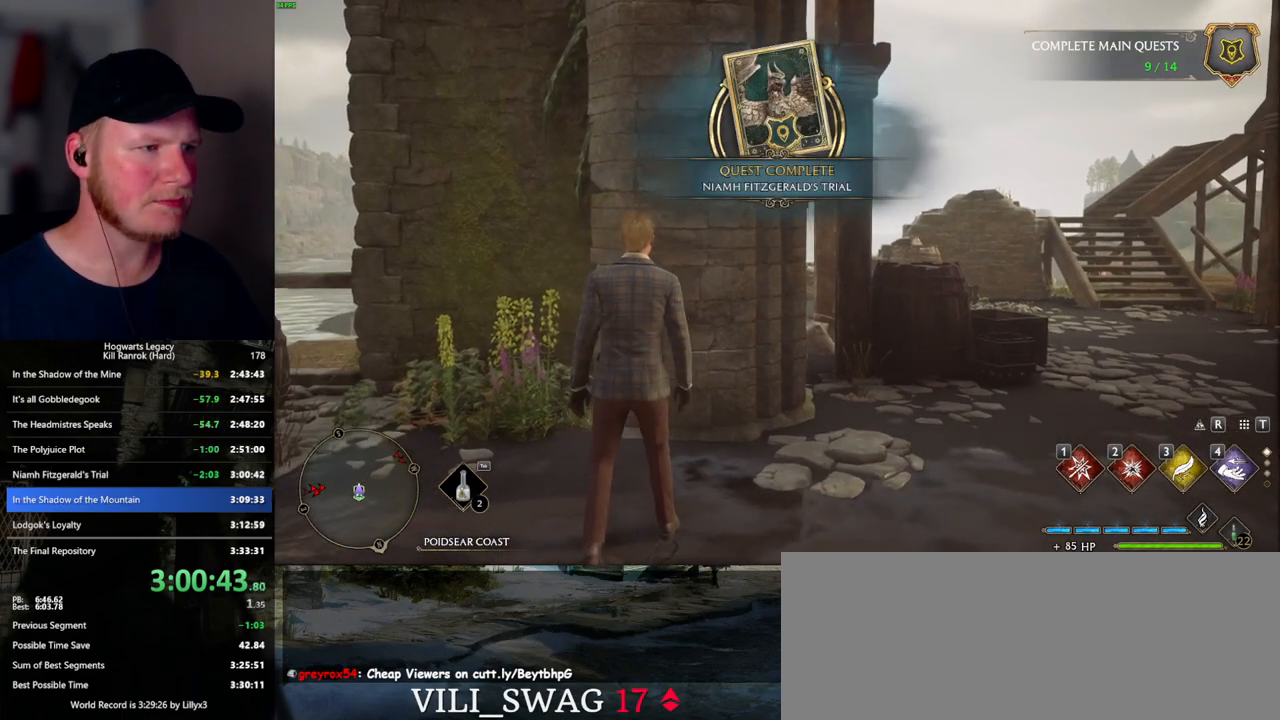
{"keys": ["3", "tab"], "mouse": [], "events": [[434, "3", "down"]]}
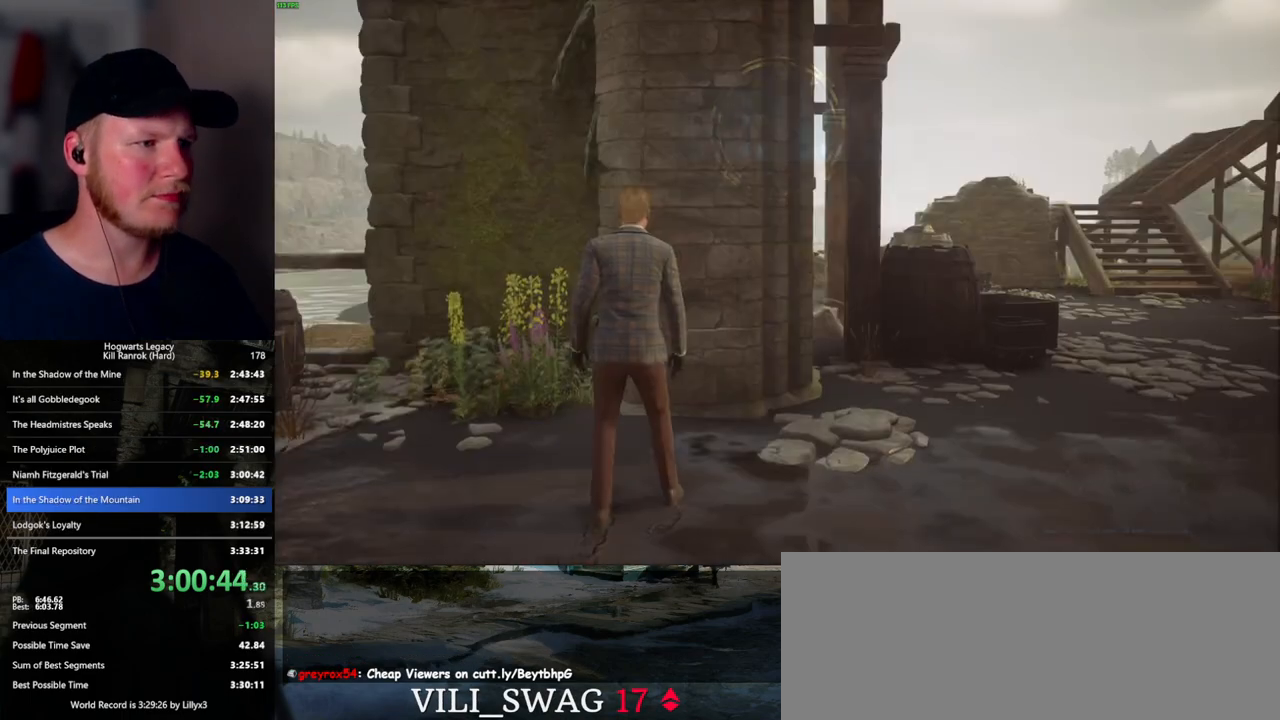
{"keys": ["a", "w"], "mouse": [], "events": [[34, "3", "up"], [84, "tab", "up"], [217, "a", "down"], [434, "w", "down"]]}
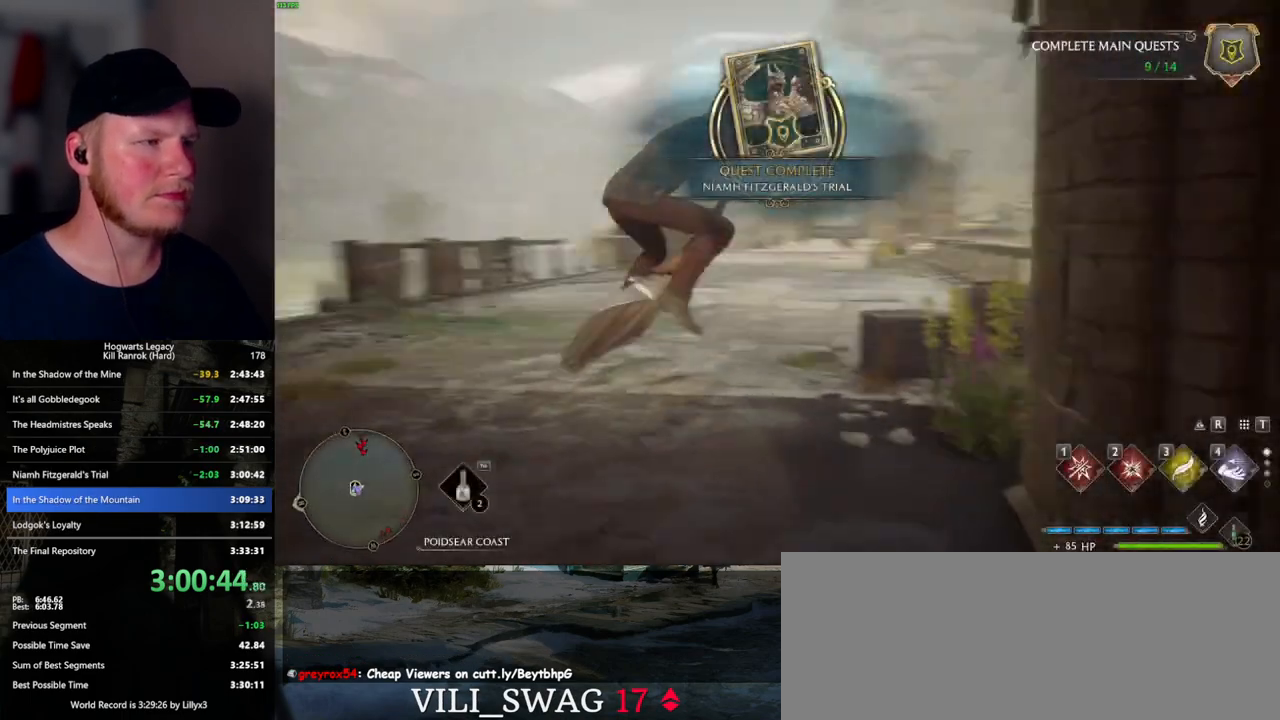
{"keys": ["w"], "mouse": ["left"], "events": [[334, "mouse_left", "down"], [500, "a", "up"]]}
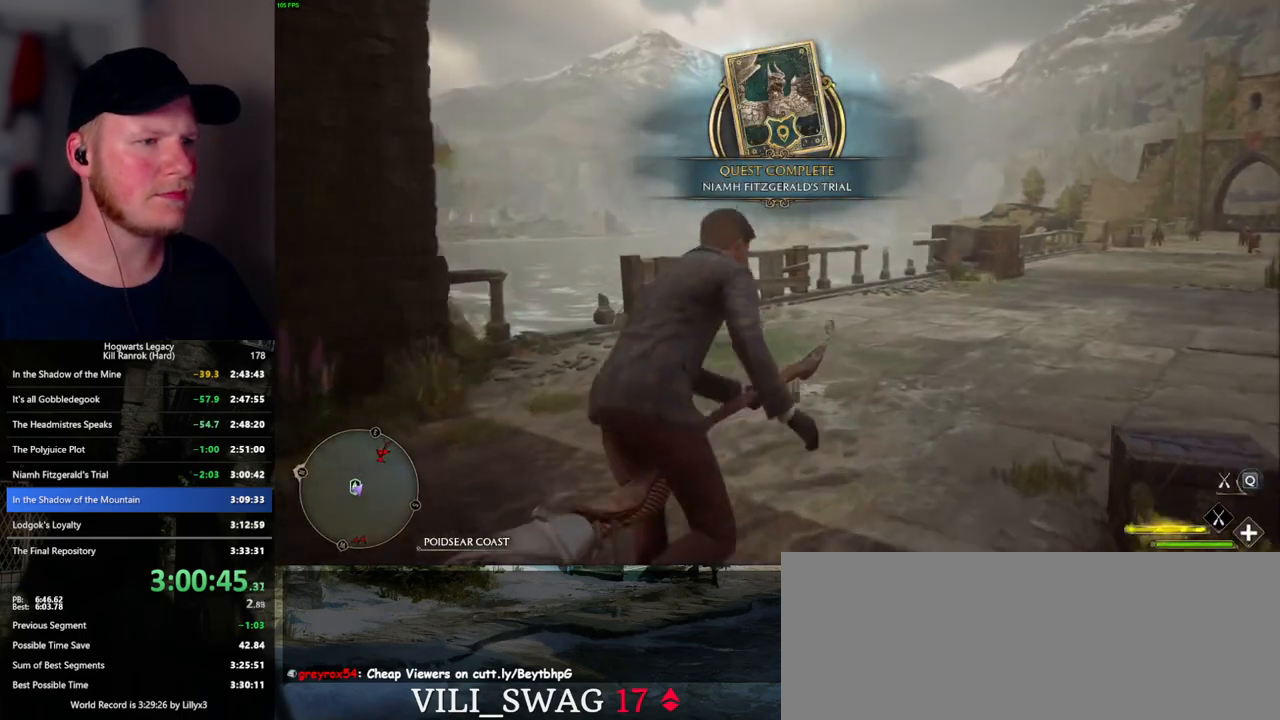
{"keys": ["space", "w"], "mouse": ["left"], "events": [[500, "space", "down"]]}
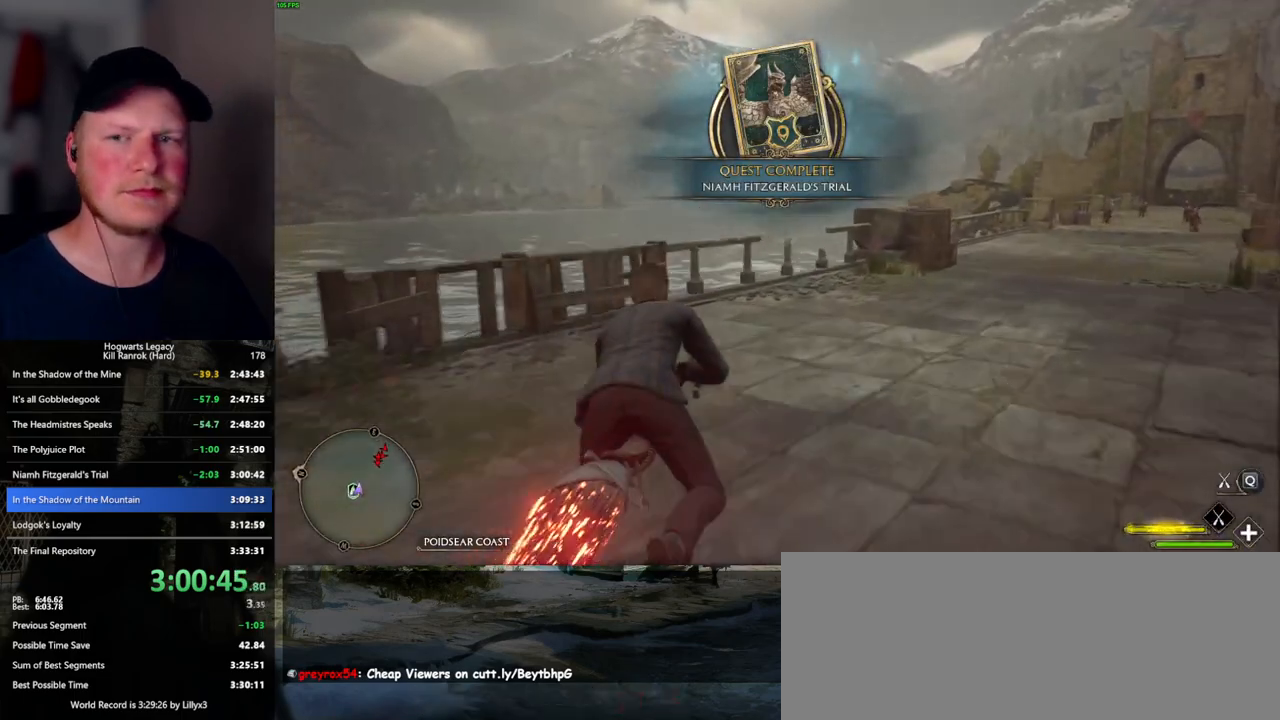
{"keys": ["w"], "mouse": ["left"], "events": [[117, "space", "up"], [267, "space", "down"], [350, "space", "up"]]}
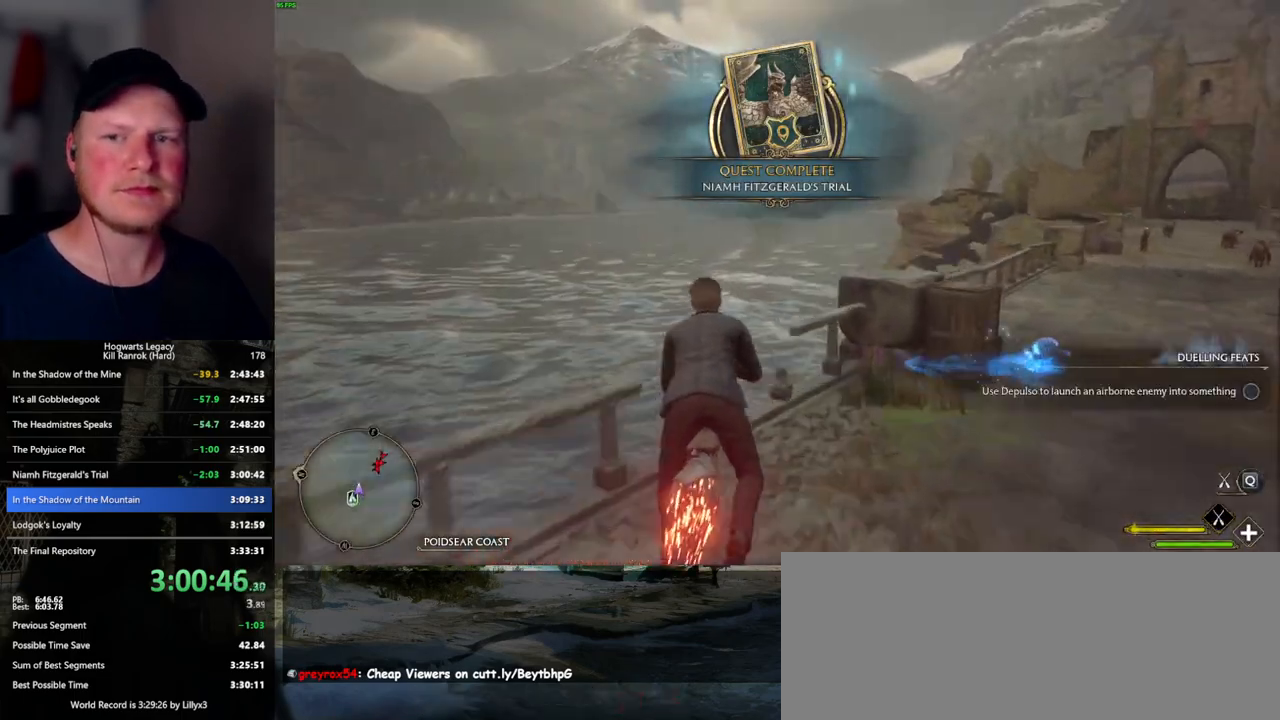
{"keys": ["ctrl_l", "w"], "mouse": ["left"], "events": [[500, "ctrl_l", "down"]]}
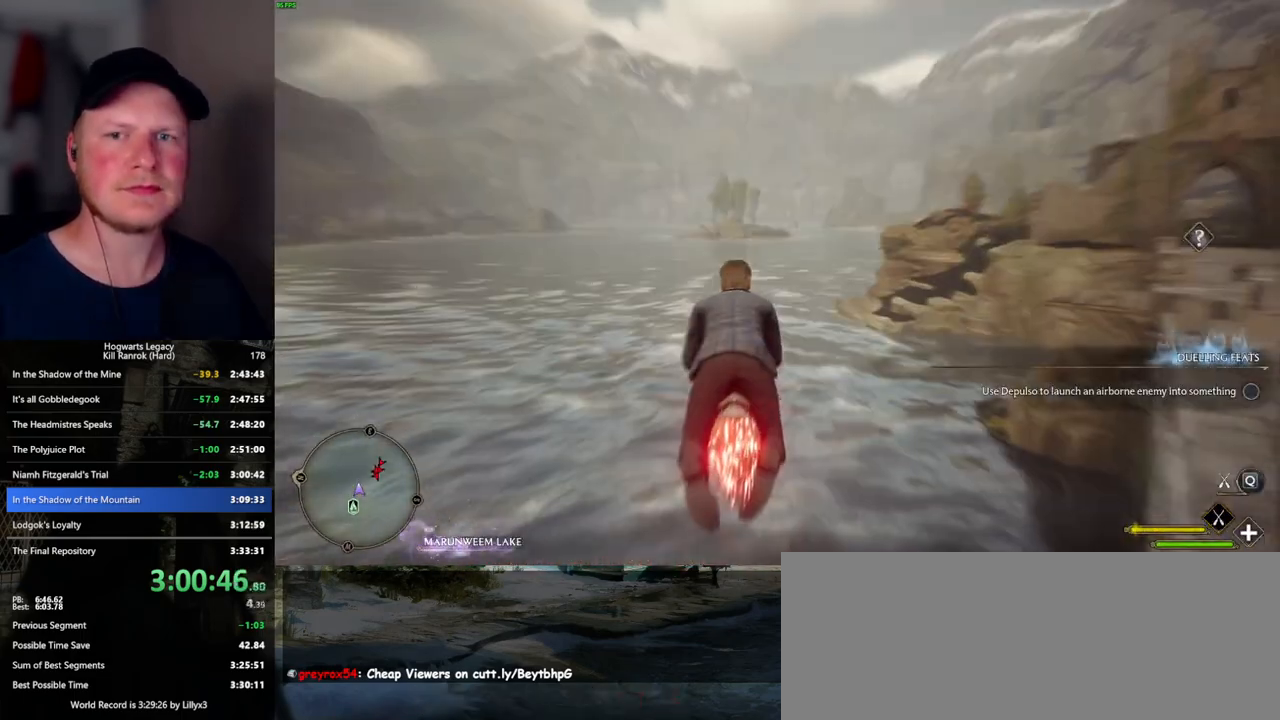
{"keys": ["ctrl_l", "w"], "mouse": ["left"], "events": [[167, "ctrl_l", "up"], [400, "ctrl_l", "down"]]}
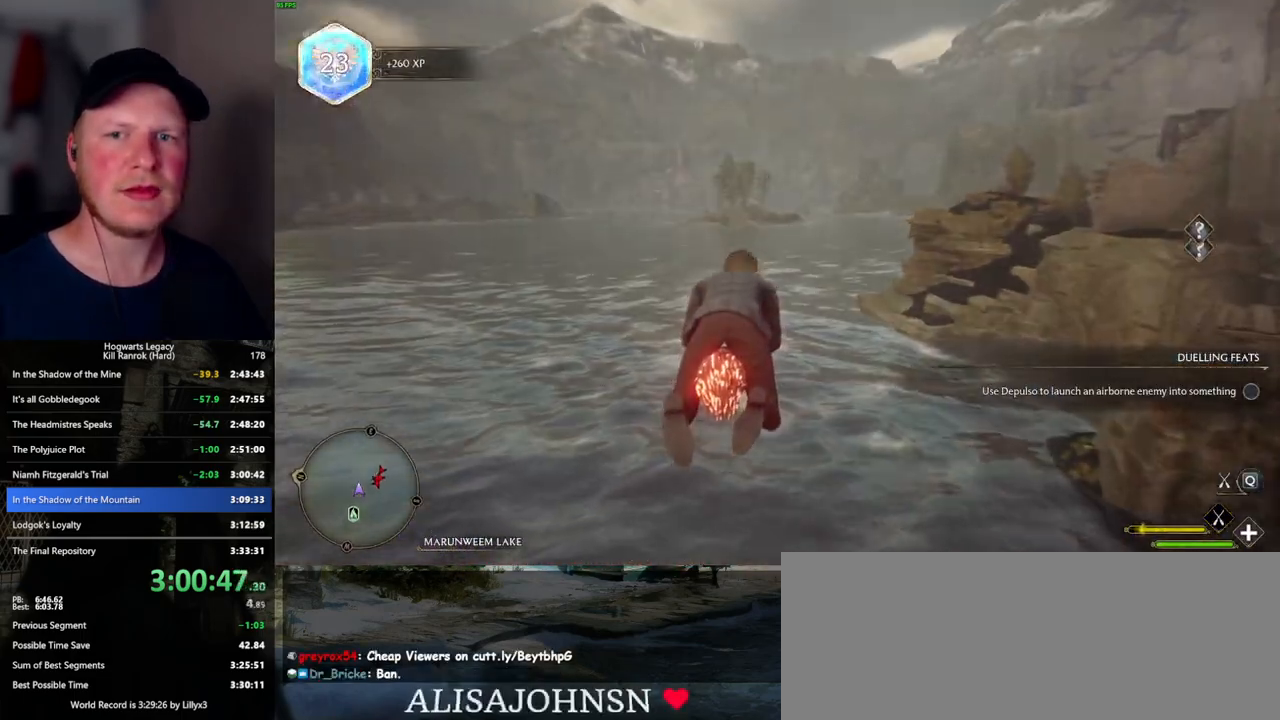
{"keys": ["w"], "mouse": ["left"], "events": [[384, "ctrl_l", "up"]]}